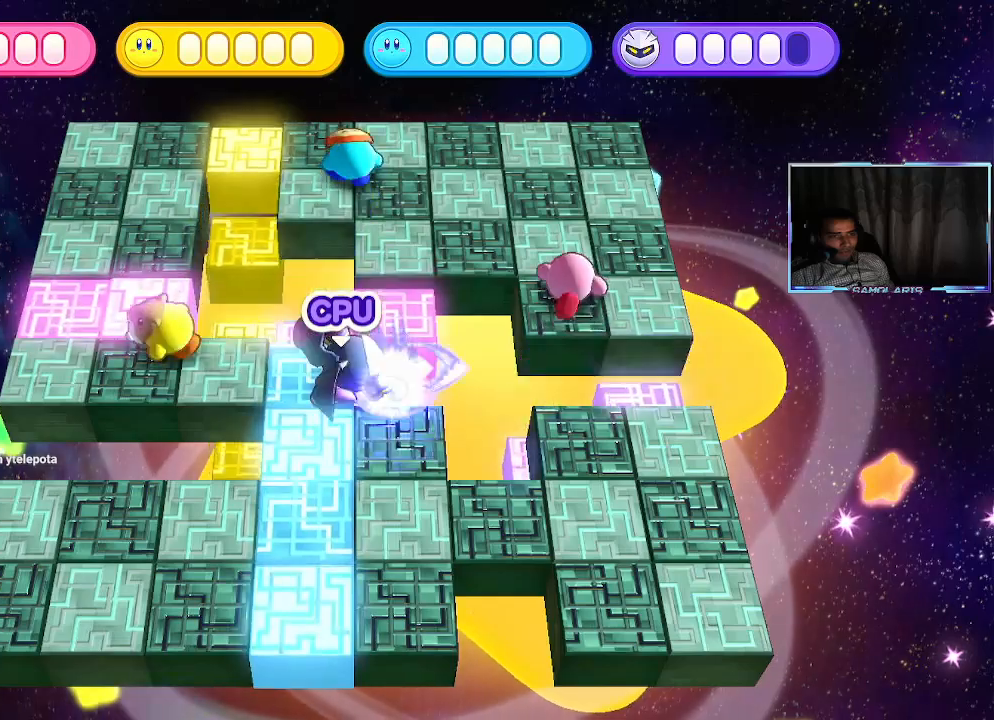
Gameplay with a controller (PlayStation layout); each line is a JSON object with the inputs held at the frame after it. "events" lists button and stick changes between this image and that frame as [ms after this image, input, new state], when the widget could be followed in between. Not read: L3 R3 right_stick.
{"buttons": [], "left_stick": "left", "events": [[133, "left_stick", "right"], [383, "left_stick", "left"]]}
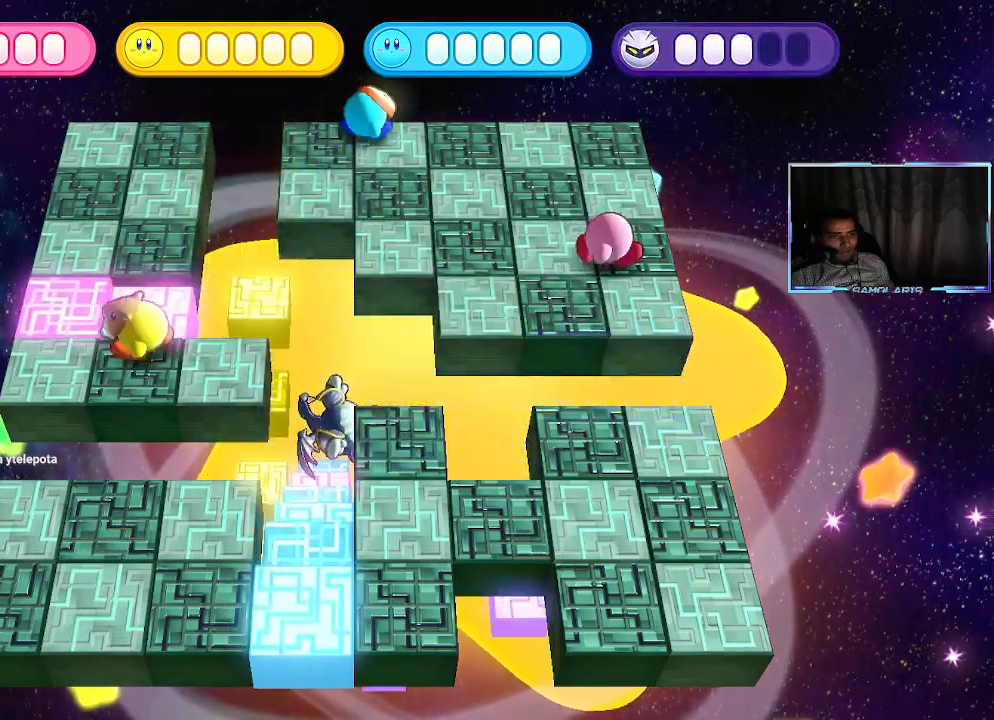
{"buttons": [], "left_stick": "right", "events": [[300, "left_stick", "center"], [383, "left_stick", "right"]]}
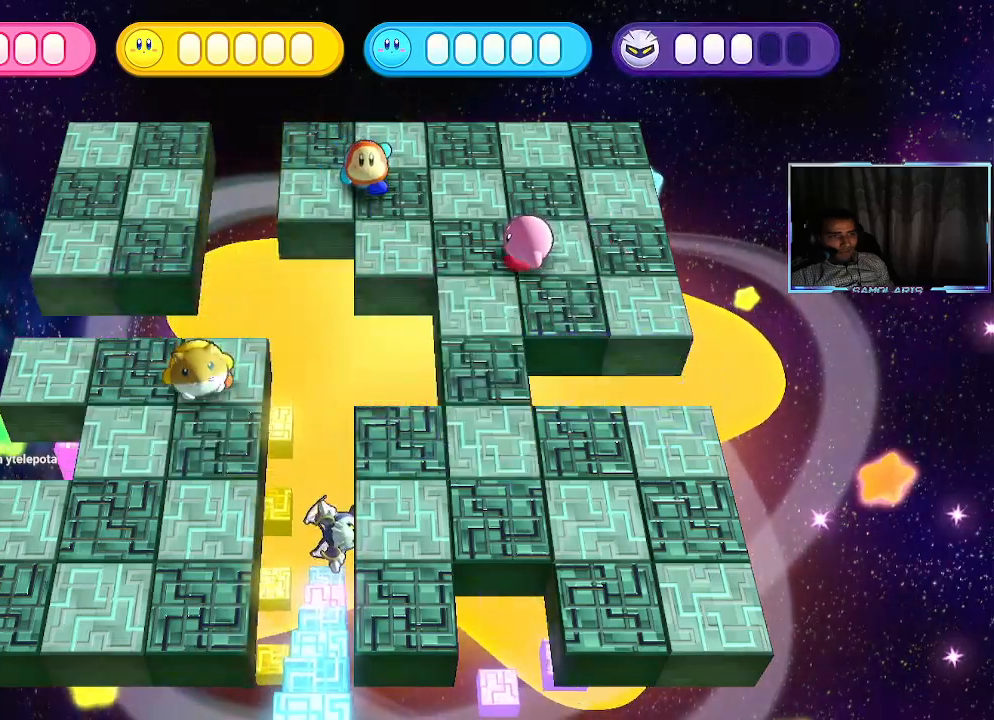
{"buttons": [], "left_stick": "left", "events": [[267, "left_stick", "up"], [400, "left_stick", "left"]]}
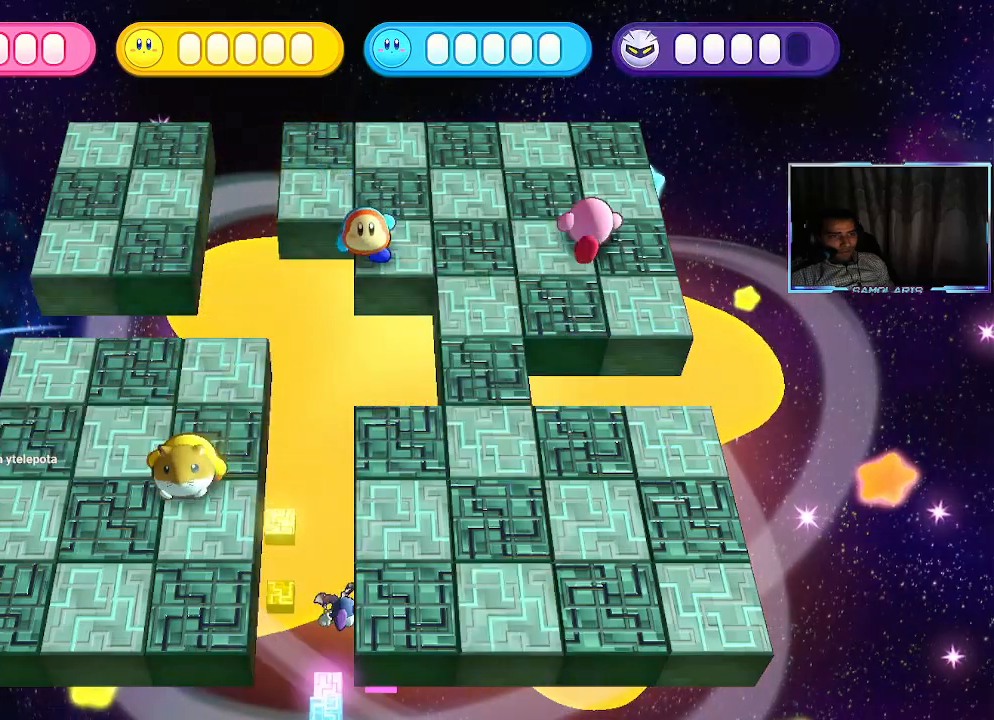
{"buttons": [], "left_stick": "up", "events": [[17, "CIRCLE", "down"], [350, "CIRCLE", "up"], [367, "left_stick", "up"]]}
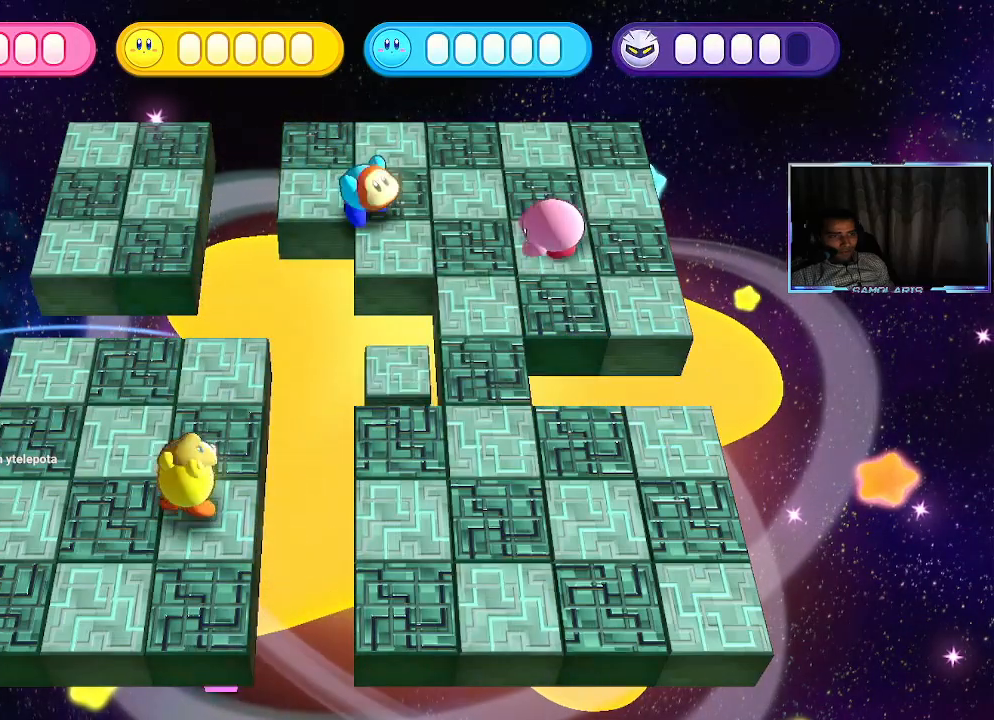
{"buttons": [], "left_stick": "up", "events": [[150, "left_stick", "center"], [233, "left_stick", "right"], [367, "left_stick", "up"]]}
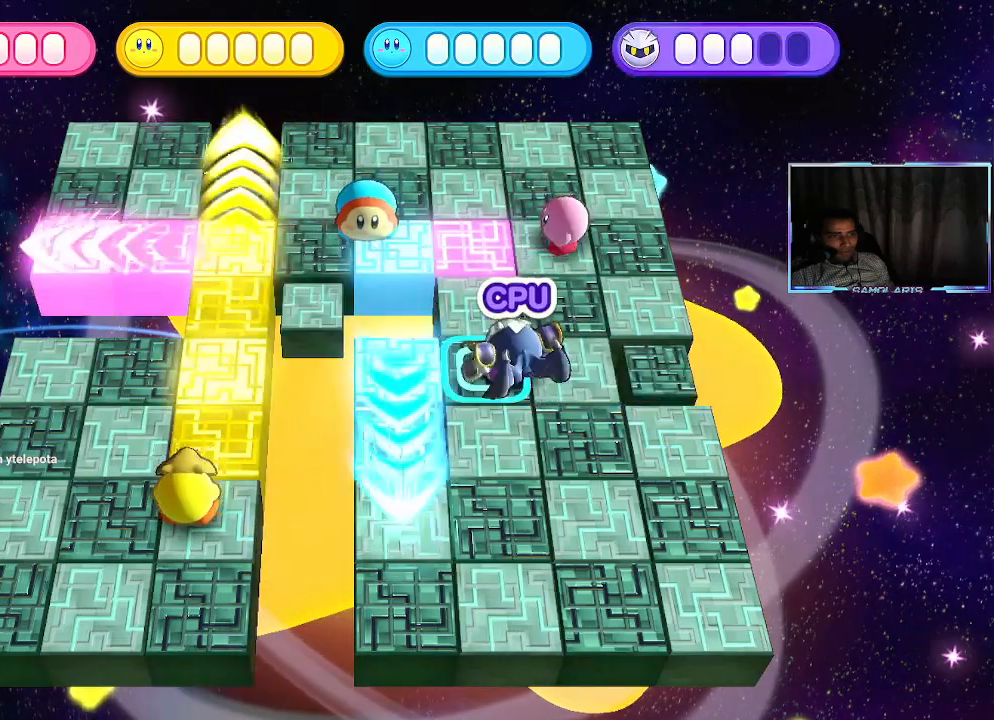
{"buttons": [], "left_stick": "right", "events": [[483, "left_stick", "right"]]}
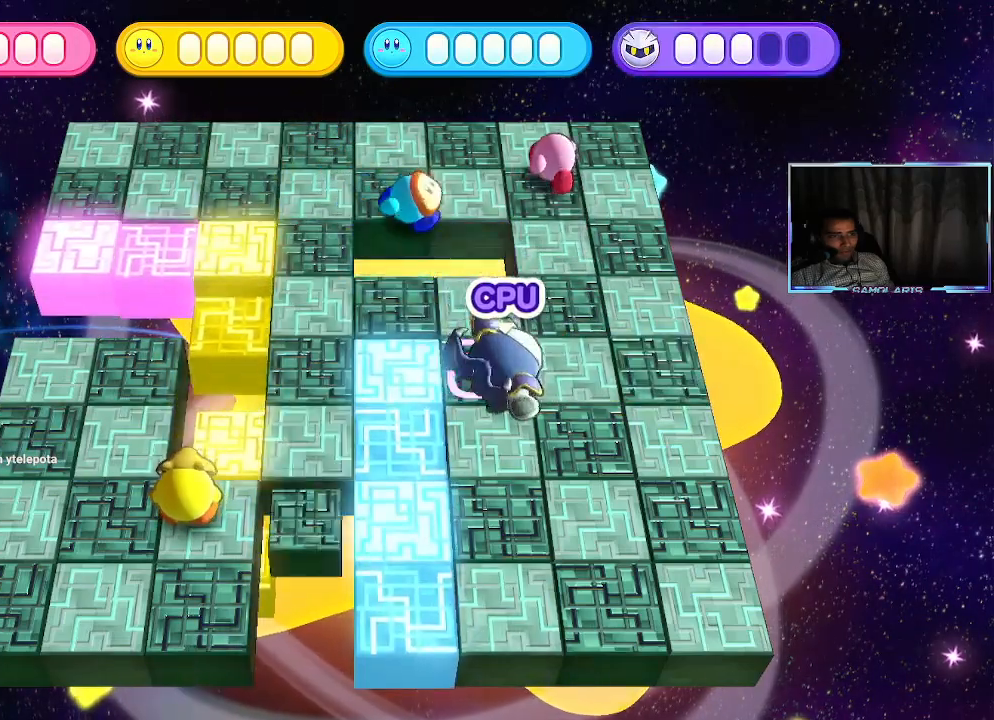
{"buttons": [], "left_stick": "up-left", "events": [[183, "left_stick", "up"], [233, "left_stick", "up-left"]]}
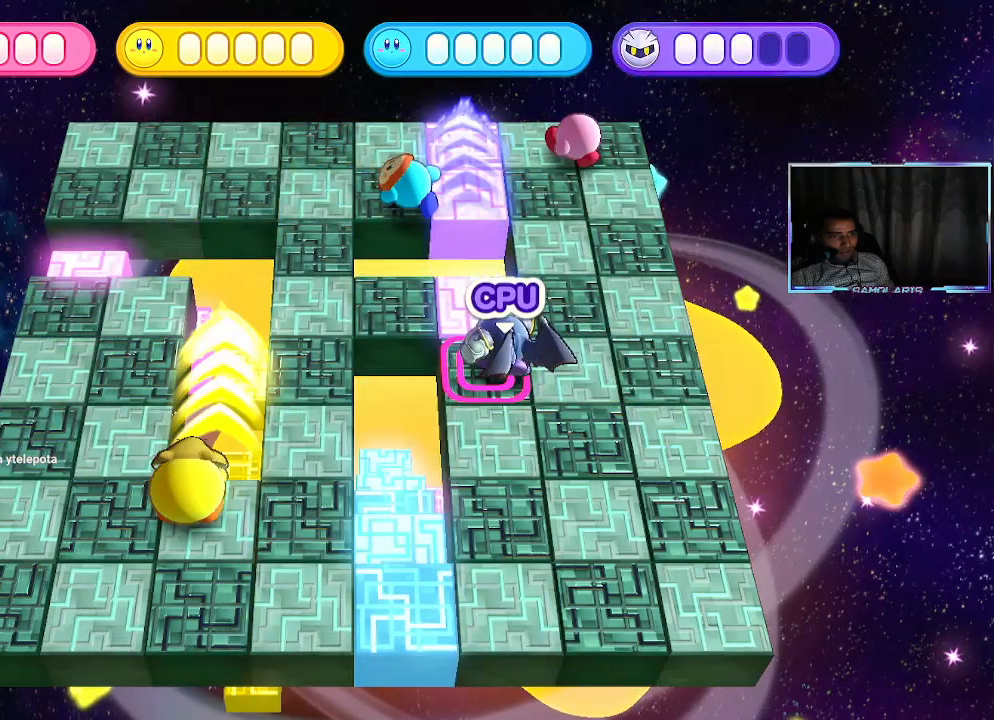
{"buttons": [], "left_stick": "down", "events": [[133, "left_stick", "right"], [250, "left_stick", "down"]]}
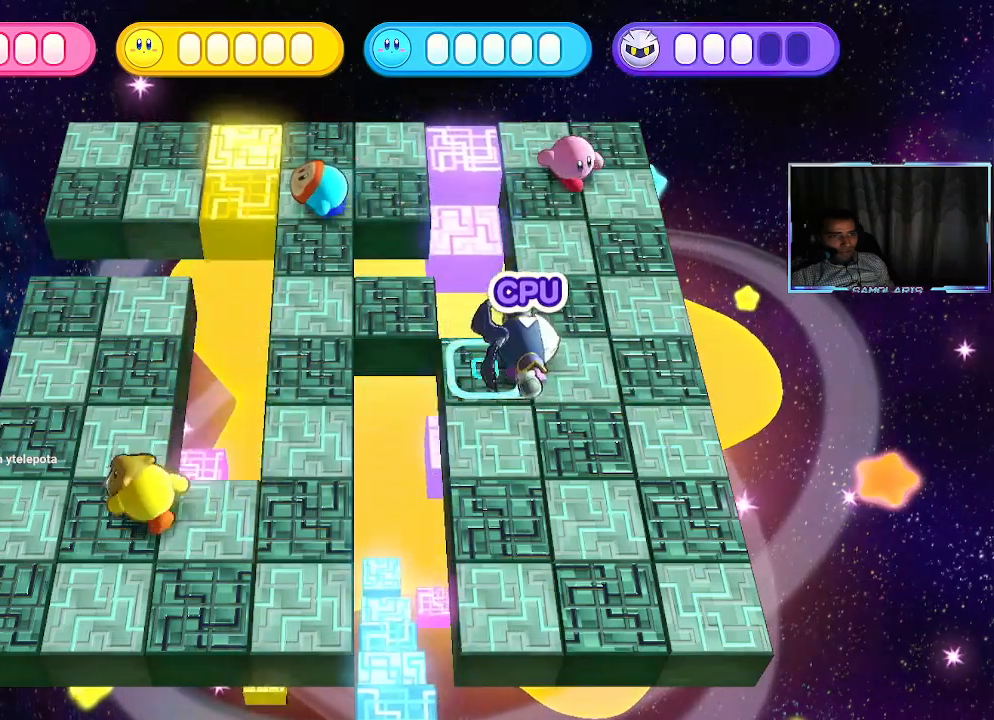
{"buttons": ["CIRCLE"], "left_stick": "left", "events": [[83, "left_stick", "down-left"], [167, "CIRCLE", "down"], [283, "left_stick", "left"]]}
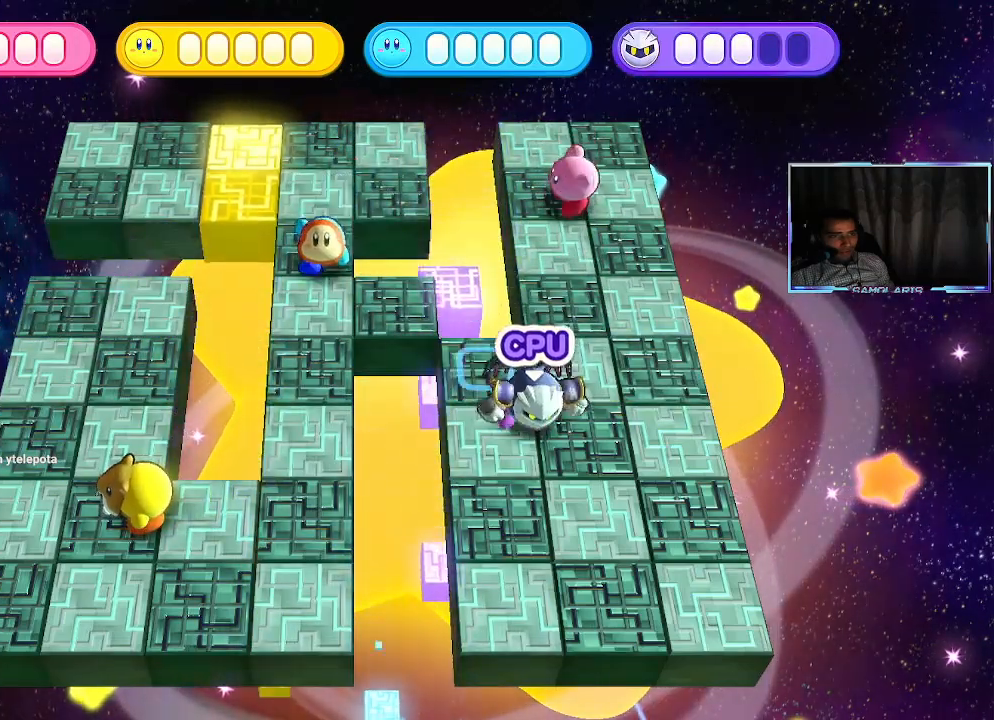
{"buttons": [], "left_stick": "down-right", "events": [[33, "CIRCLE", "up"], [50, "left_stick", "center"], [133, "left_stick", "down-right"]]}
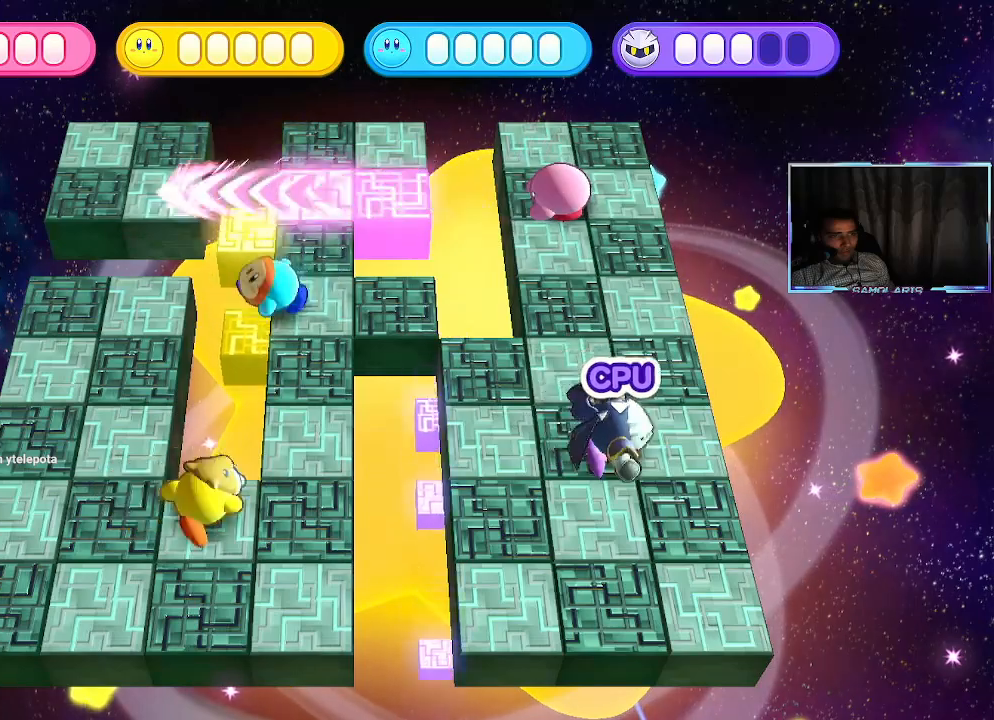
{"buttons": [], "left_stick": "down", "events": [[50, "left_stick", "right"], [433, "left_stick", "down"]]}
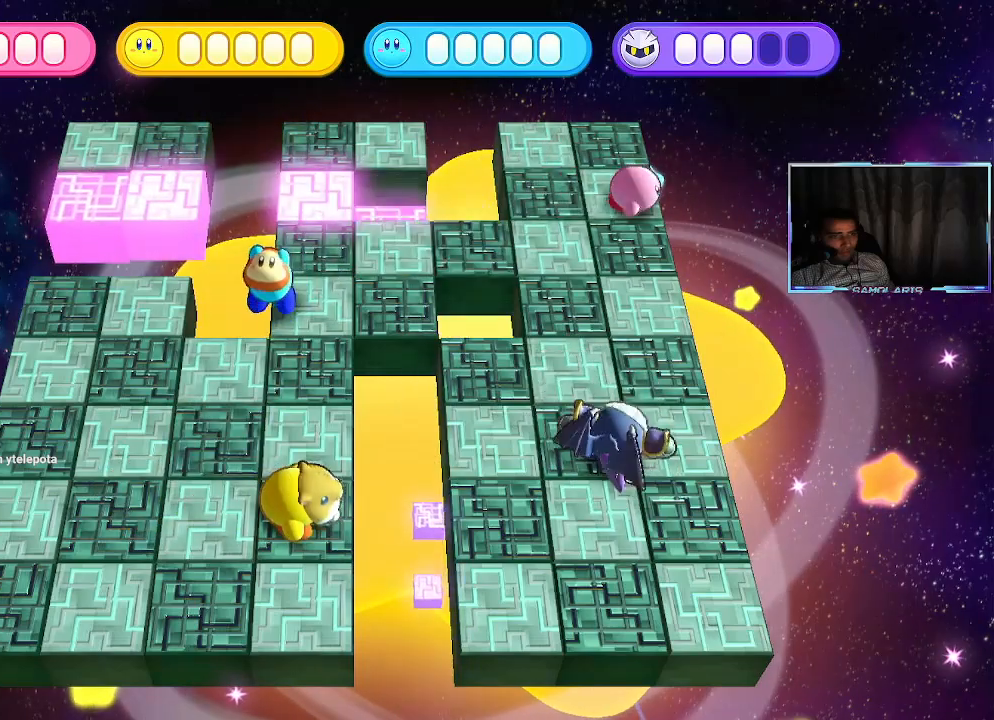
{"buttons": [], "left_stick": "down", "events": []}
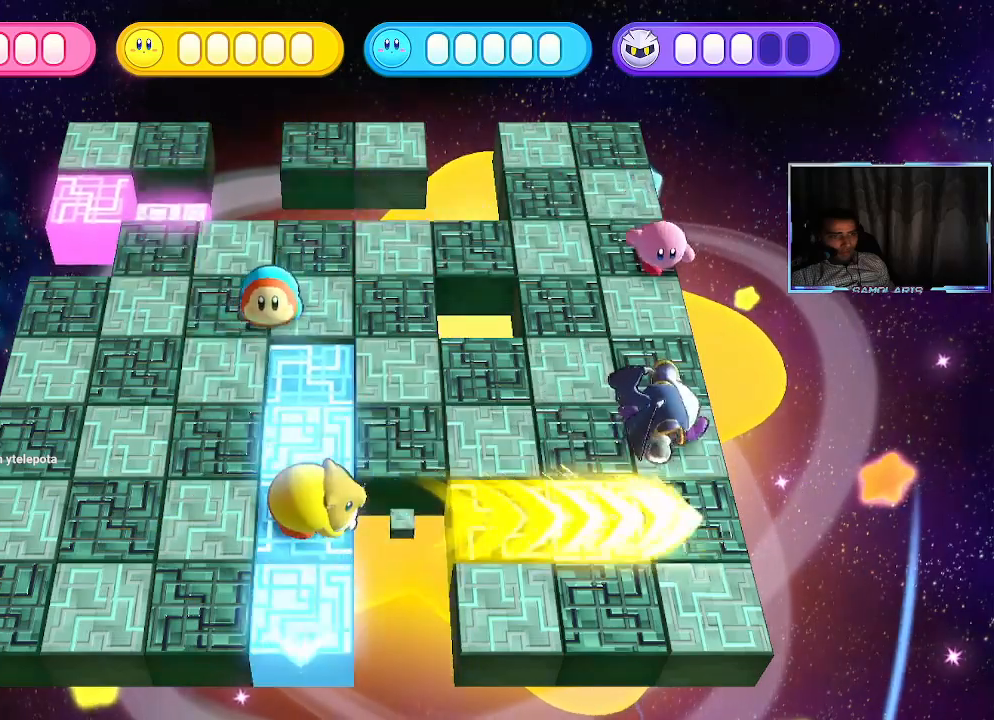
{"buttons": ["CIRCLE"], "left_stick": "down", "events": [[17, "left_stick", "down-left"], [333, "left_stick", "center"], [450, "left_stick", "down"], [467, "CIRCLE", "down"]]}
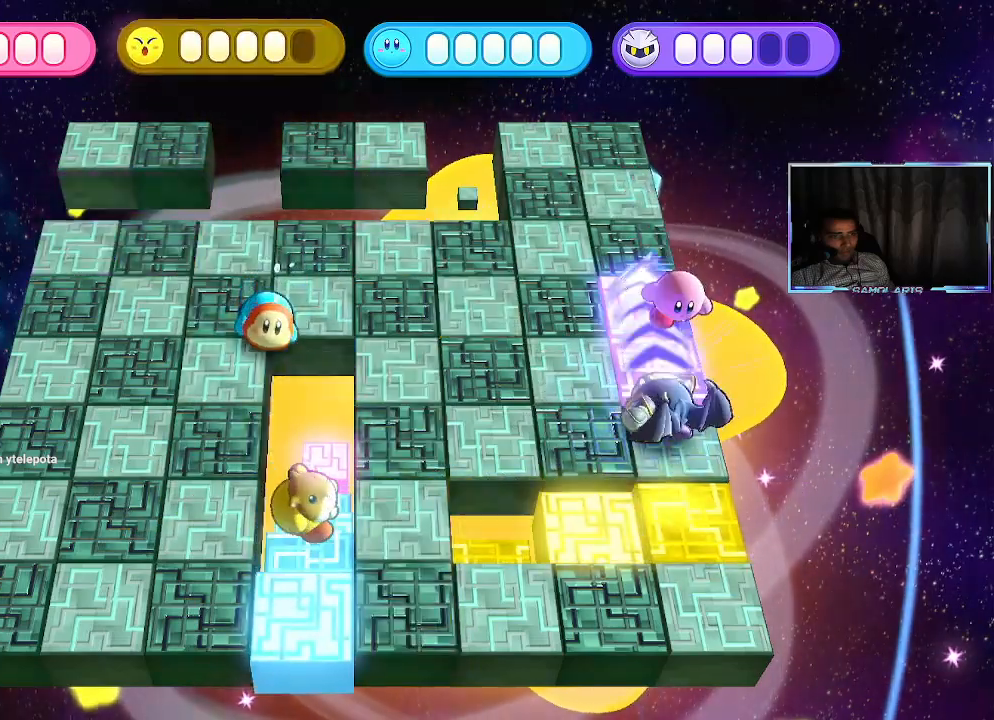
{"buttons": [], "left_stick": "left", "events": [[150, "left_stick", "left"], [200, "CIRCLE", "up"]]}
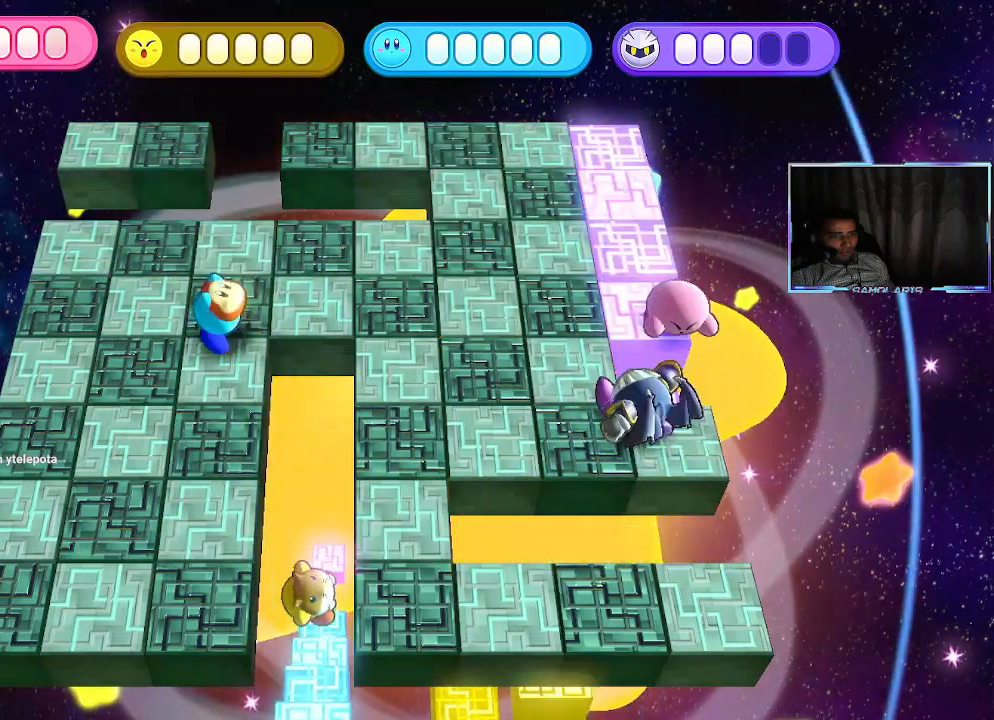
{"buttons": [], "left_stick": "left", "events": []}
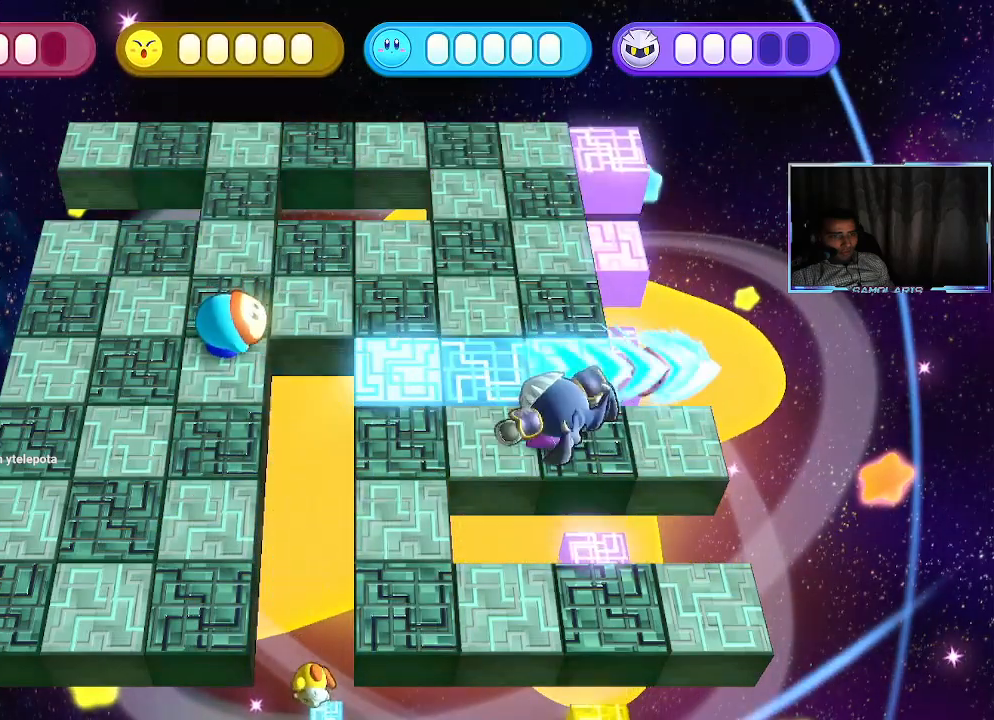
{"buttons": [], "left_stick": "center", "events": [[267, "left_stick", "center"]]}
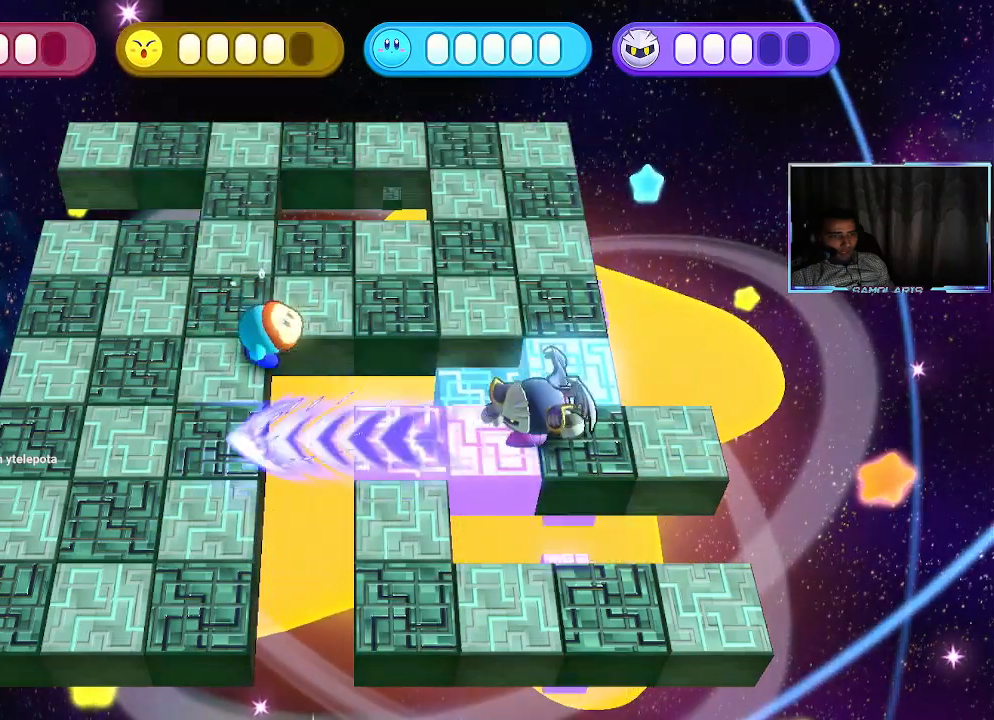
{"buttons": [], "left_stick": "center", "events": [[133, "left_stick", "left"], [467, "left_stick", "center"]]}
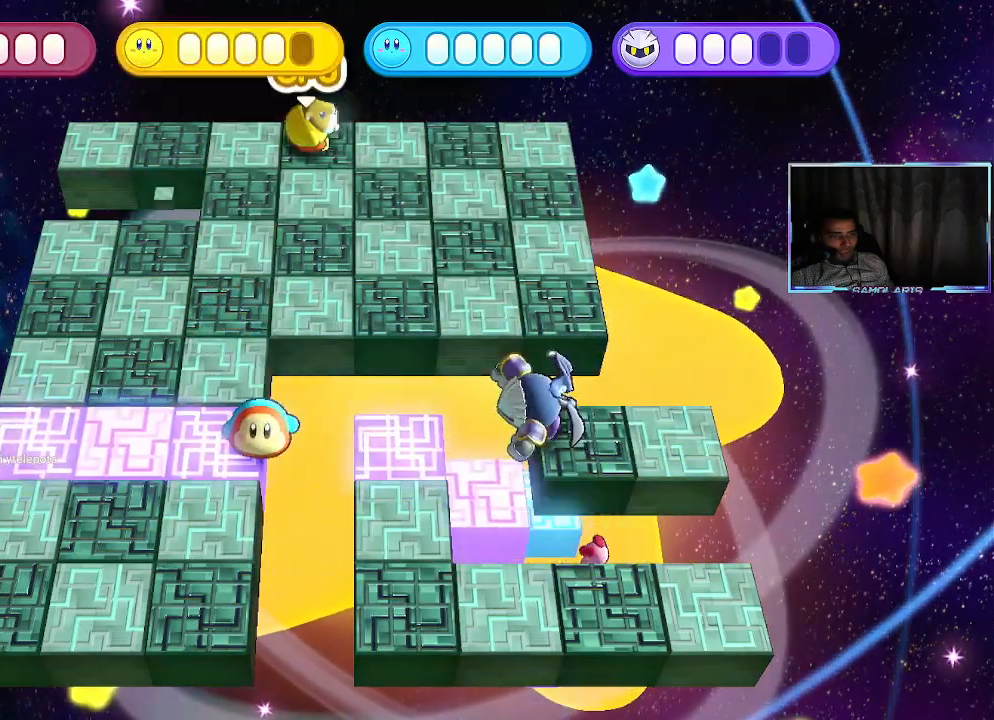
{"buttons": [], "left_stick": "down", "events": [[233, "left_stick", "down"]]}
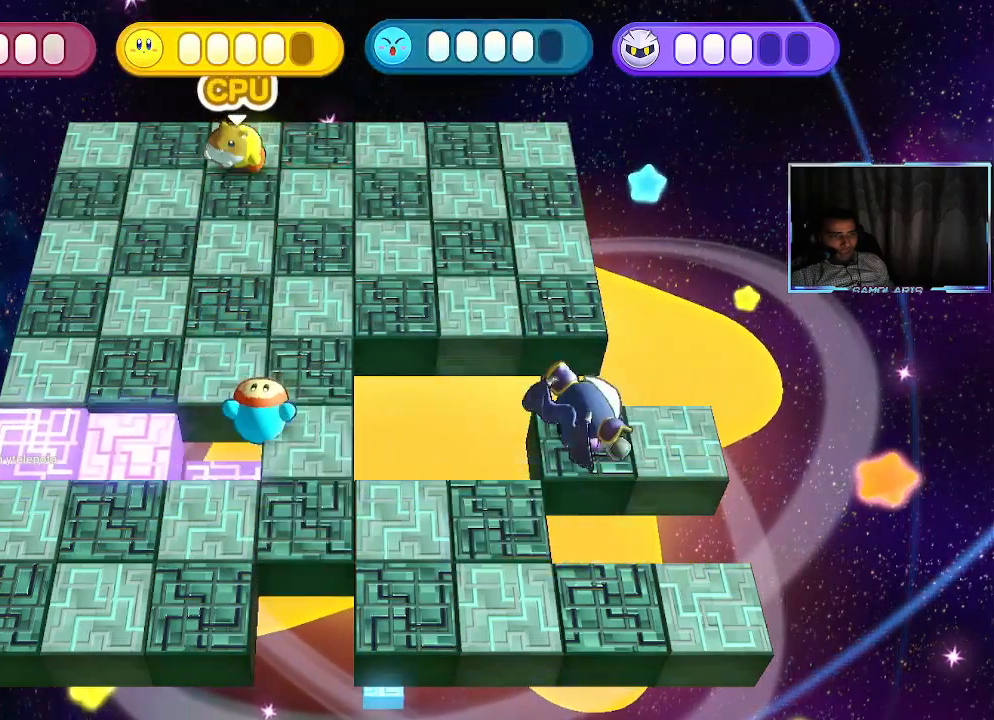
{"buttons": [], "left_stick": "left", "events": [[367, "left_stick", "left"]]}
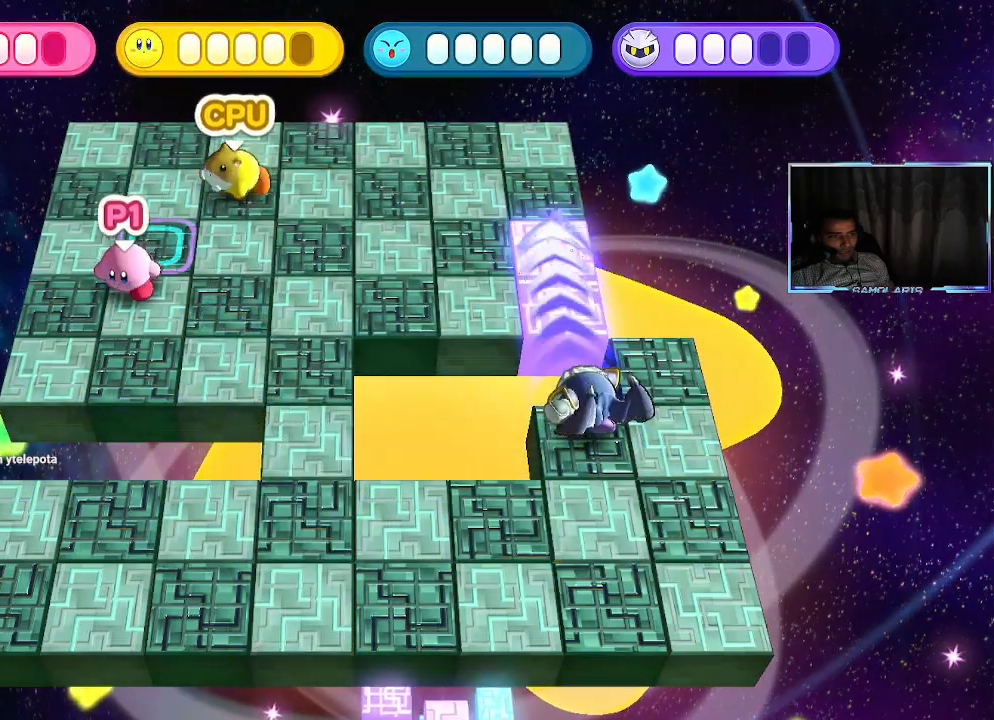
{"buttons": [], "left_stick": "down-left", "events": [[33, "left_stick", "down"], [283, "left_stick", "down-left"]]}
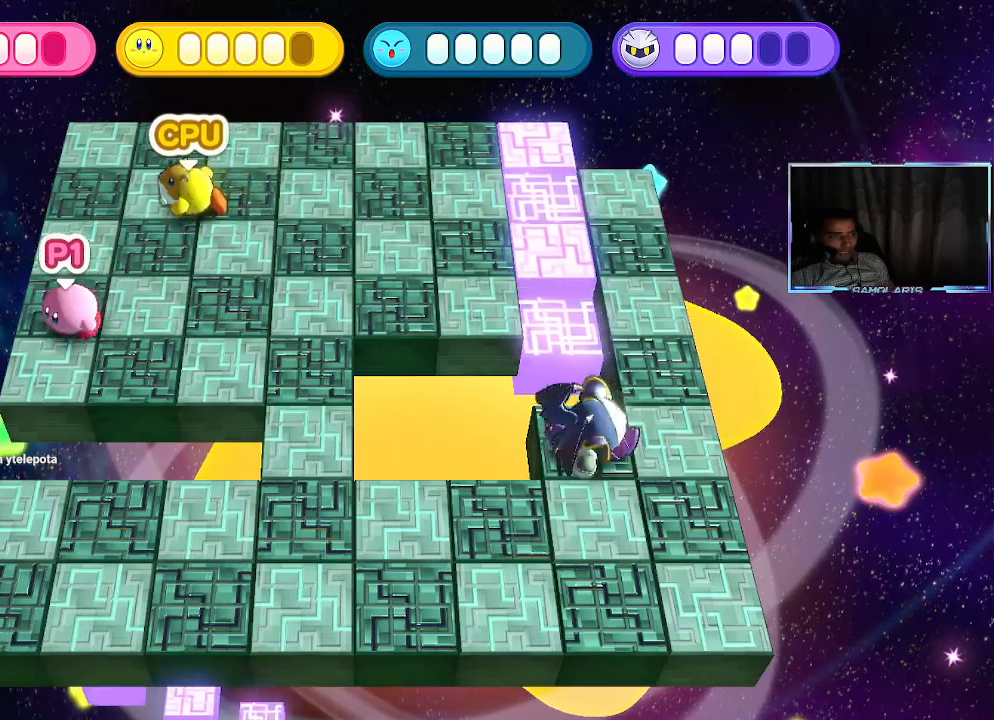
{"buttons": [], "left_stick": "right", "events": [[67, "left_stick", "center"], [183, "left_stick", "right"]]}
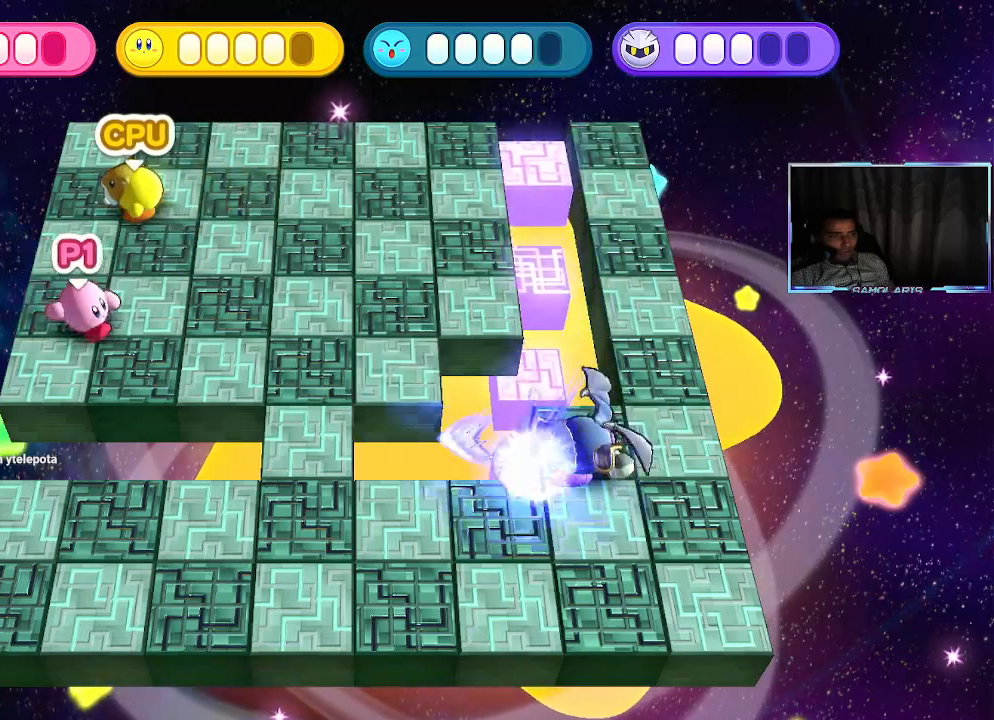
{"buttons": [], "left_stick": "right", "events": [[50, "left_stick", "down-right"], [283, "left_stick", "right"]]}
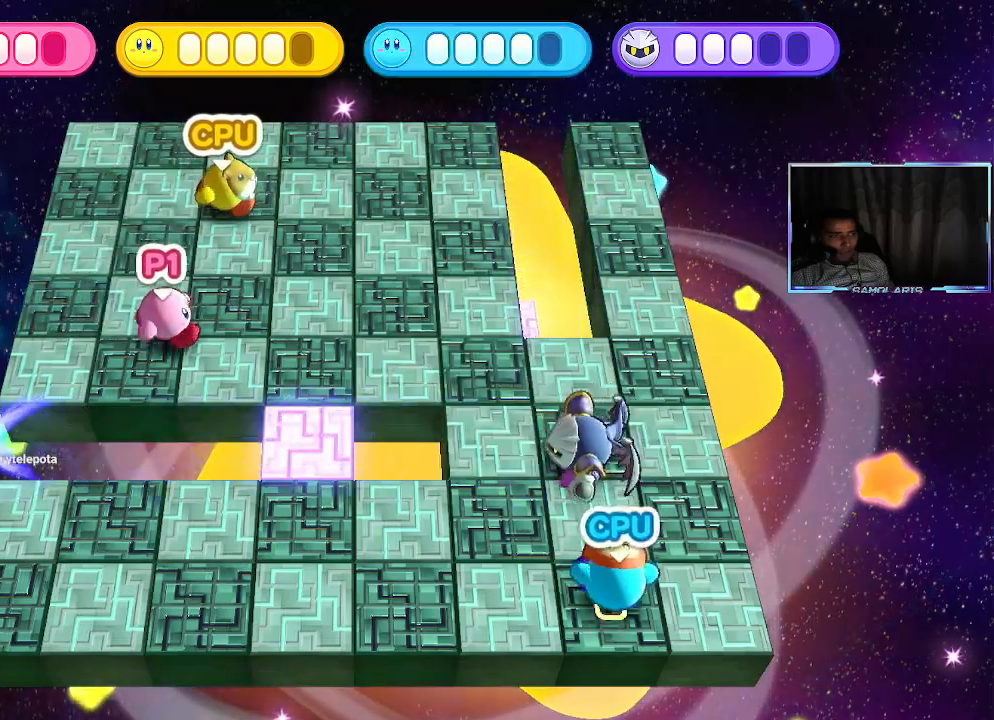
{"buttons": [], "left_stick": "left", "events": [[417, "left_stick", "left"]]}
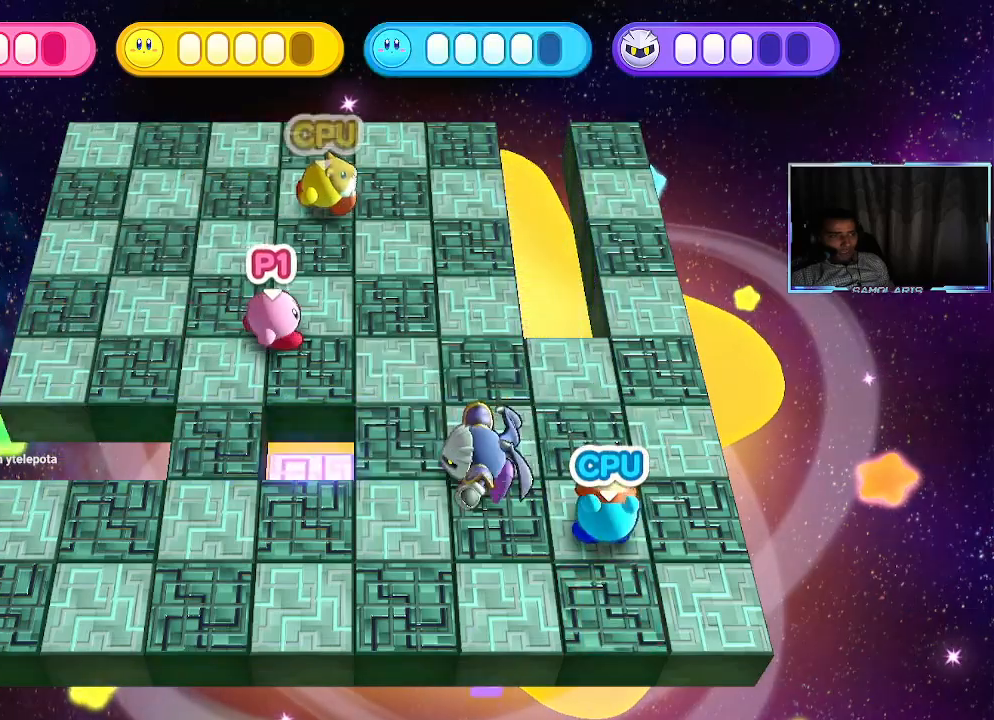
{"buttons": [], "left_stick": "down", "events": [[500, "left_stick", "down"]]}
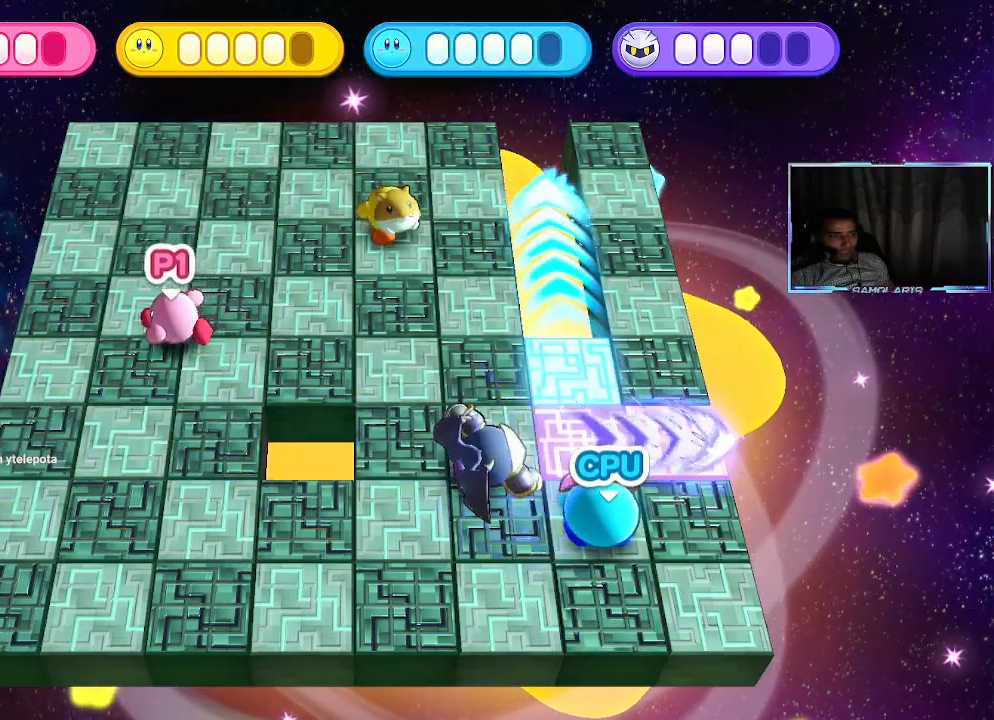
{"buttons": ["CIRCLE"], "left_stick": "center", "events": [[83, "left_stick", "down-right"], [233, "left_stick", "right"], [283, "CIRCLE", "down"], [500, "left_stick", "center"]]}
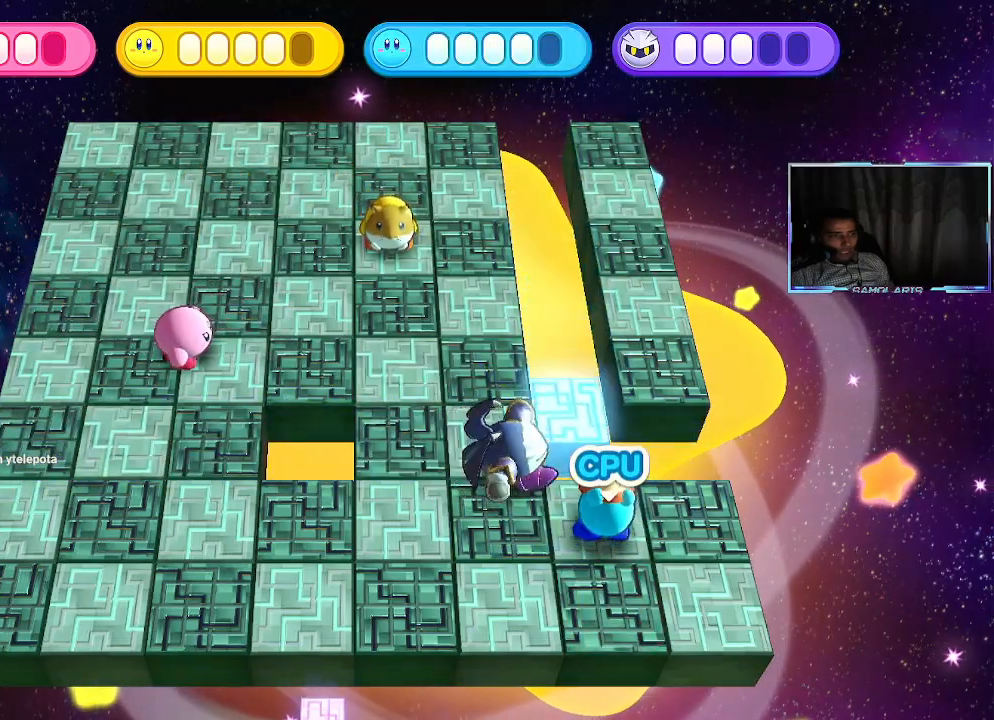
{"buttons": [], "left_stick": "left", "events": [[133, "CIRCLE", "up"], [467, "left_stick", "left"]]}
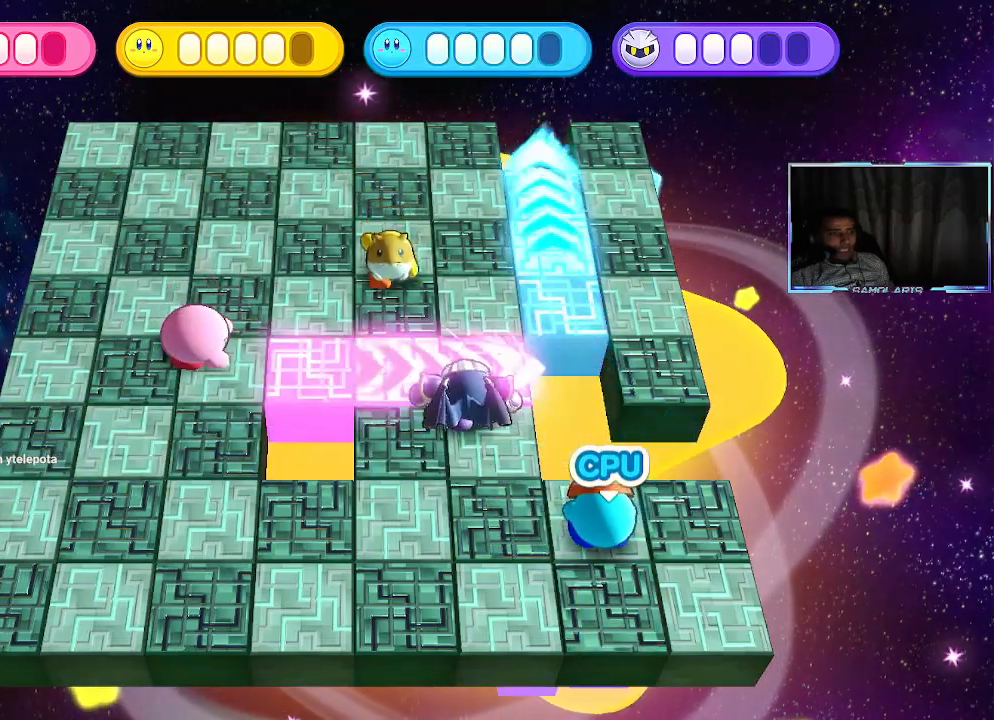
{"buttons": [], "left_stick": "down", "events": [[267, "left_stick", "down-left"], [400, "left_stick", "down"]]}
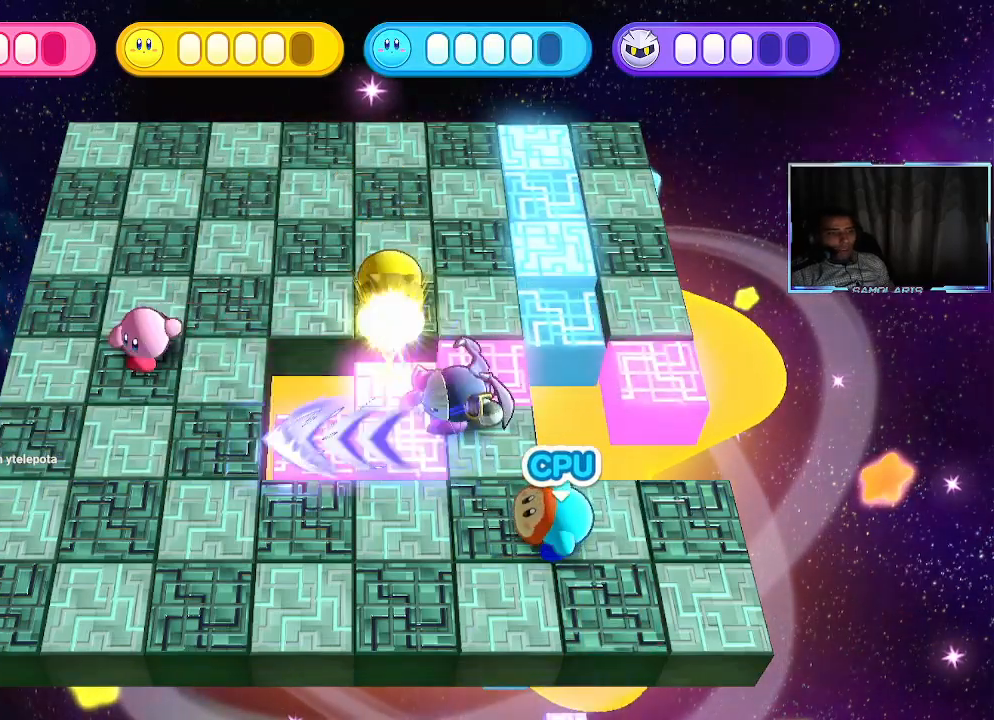
{"buttons": [], "left_stick": "up", "events": [[367, "left_stick", "up"]]}
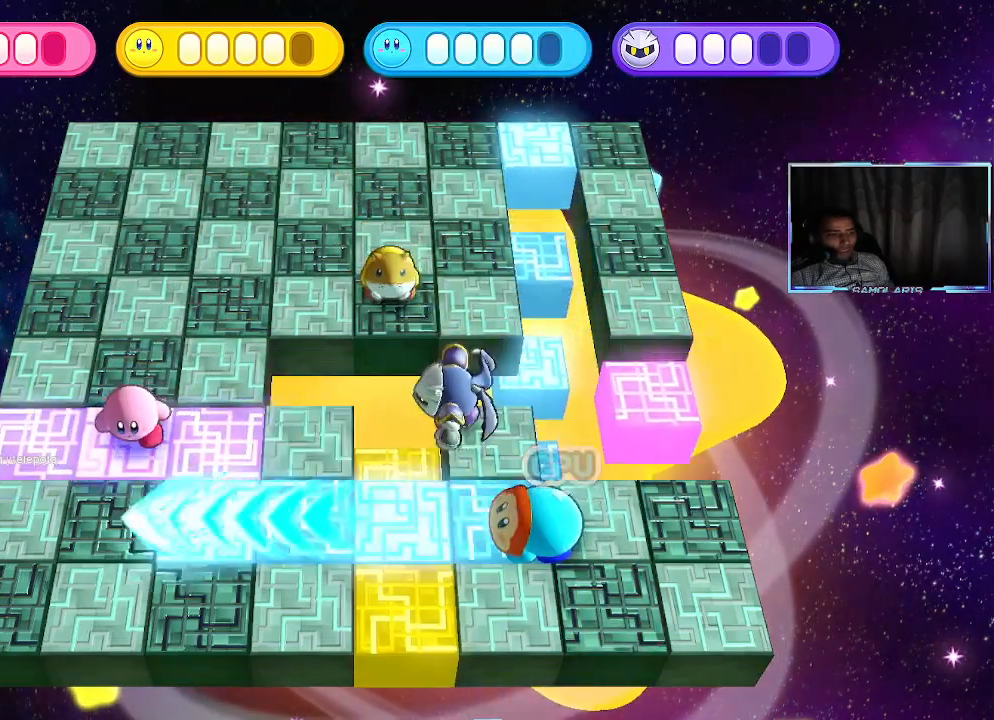
{"buttons": [], "left_stick": "up", "events": []}
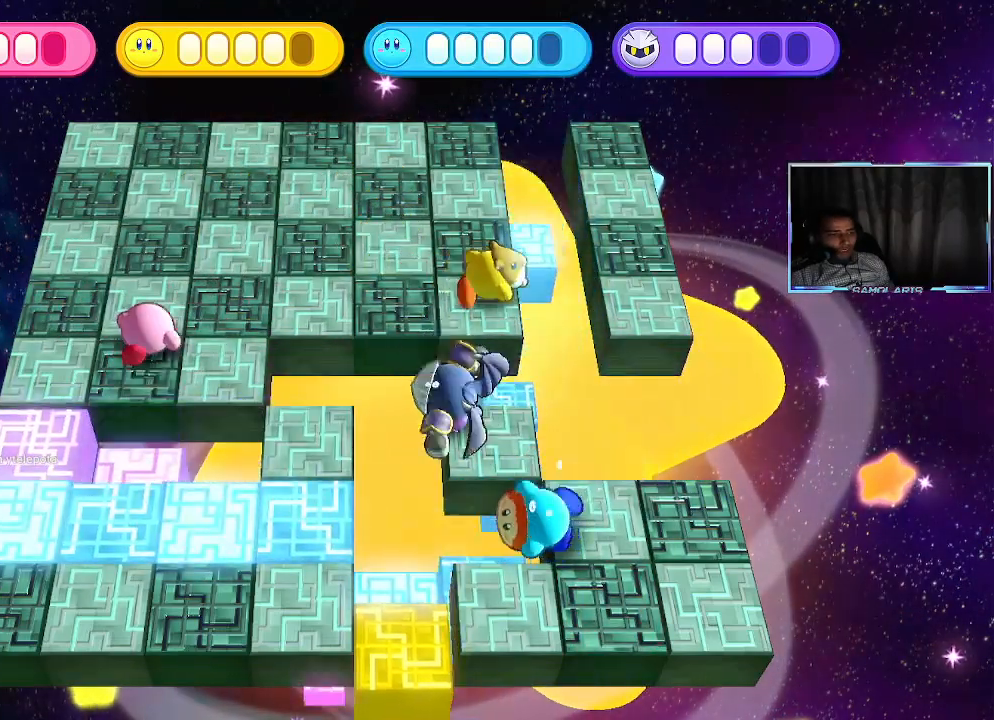
{"buttons": [], "left_stick": "center", "events": [[200, "left_stick", "right"], [317, "CIRCLE", "down"], [450, "left_stick", "center"], [500, "CIRCLE", "up"]]}
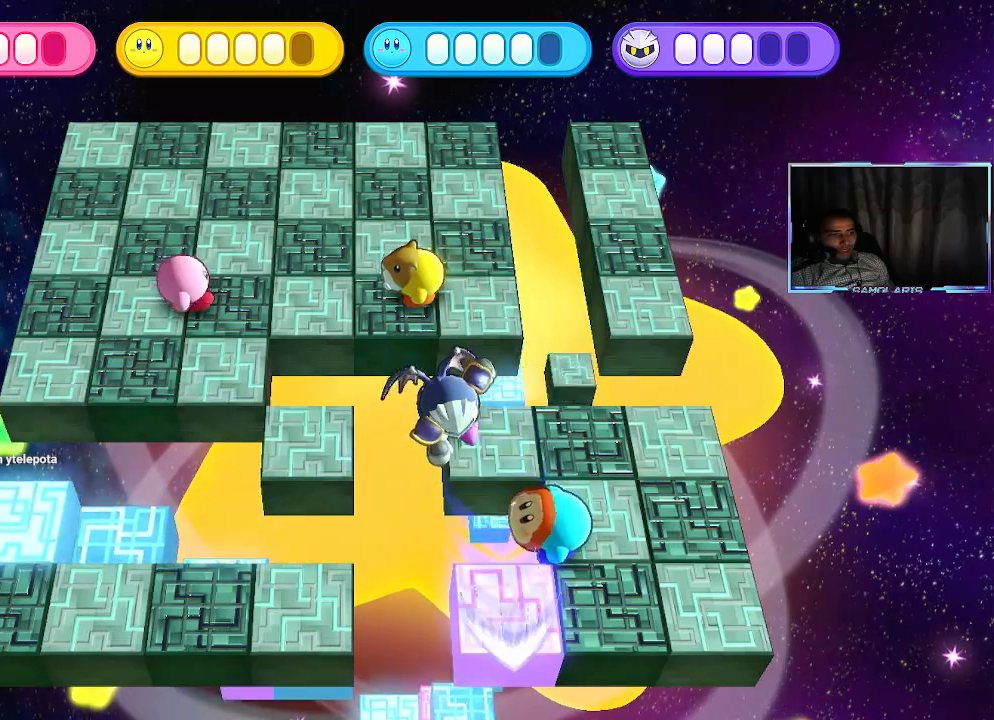
{"buttons": [], "left_stick": "up", "events": [[33, "left_stick", "up-left"], [200, "left_stick", "up"]]}